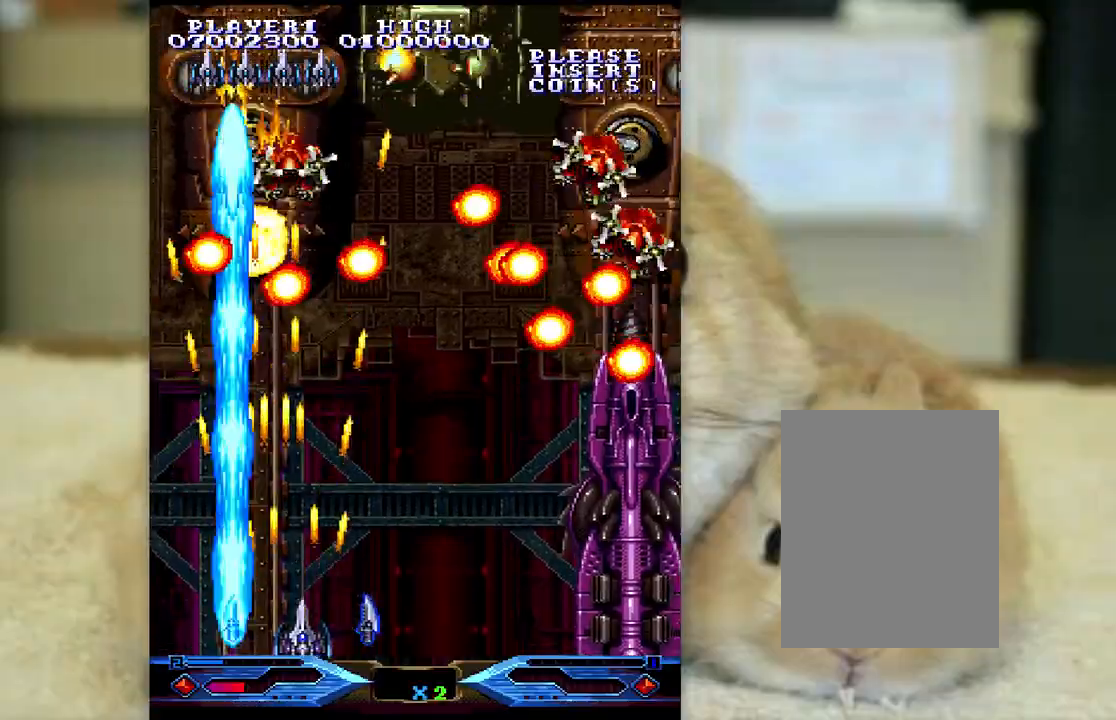
Gameplay with keyboard; each line is a JSON object with the keys held at the frame after it. "events" lists presses ("down") and releases ("up") of "a", "c", "ctrl", "d", "f", "j", "k", "l", "s", "semicolon", "shift", "space", "v", "w", "x" and "z" between this image and that frame as [ms after this image, input, new state], when the widget could be followed in between. No other keys are recorded. Mouse input is not recorded.
{"keys": ["ctrl", "k", "semicolon"], "events": [[83, "semicolon", "up"], [150, "semicolon", "down"], [233, "semicolon", "up"], [283, "semicolon", "down"], [383, "semicolon", "up"], [467, "semicolon", "down"]]}
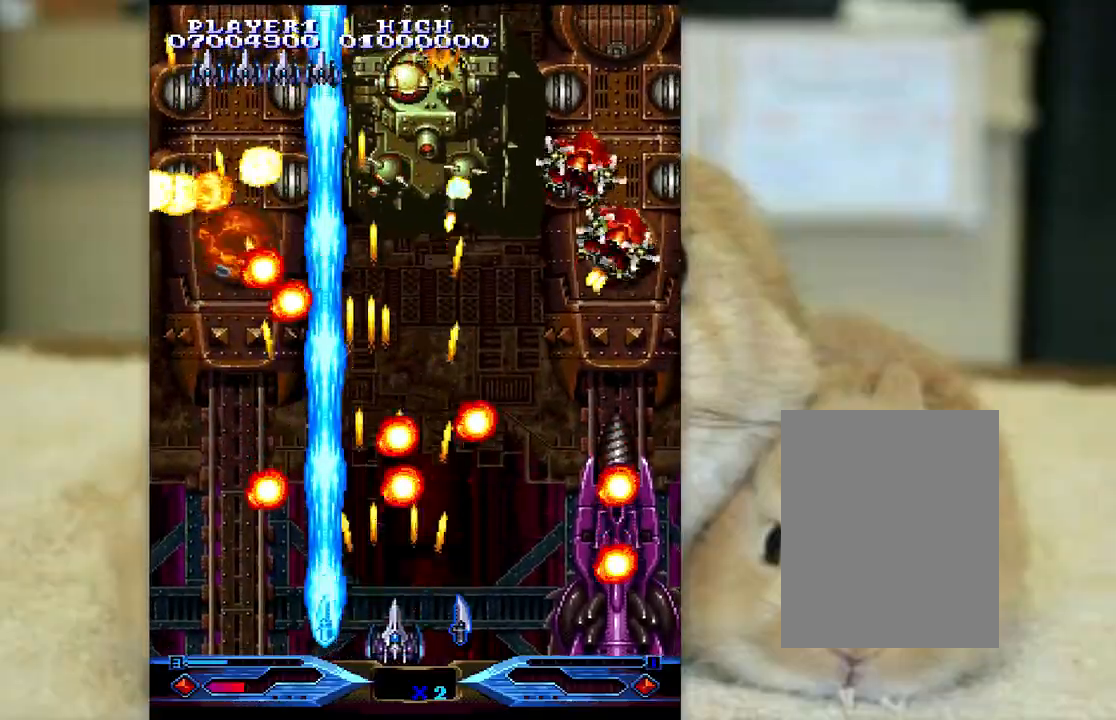
{"keys": ["ctrl", "k", "semicolon"], "events": [[33, "semicolon", "up"], [133, "semicolon", "down"], [200, "semicolon", "up"], [317, "semicolon", "down"], [383, "semicolon", "up"], [500, "semicolon", "down"]]}
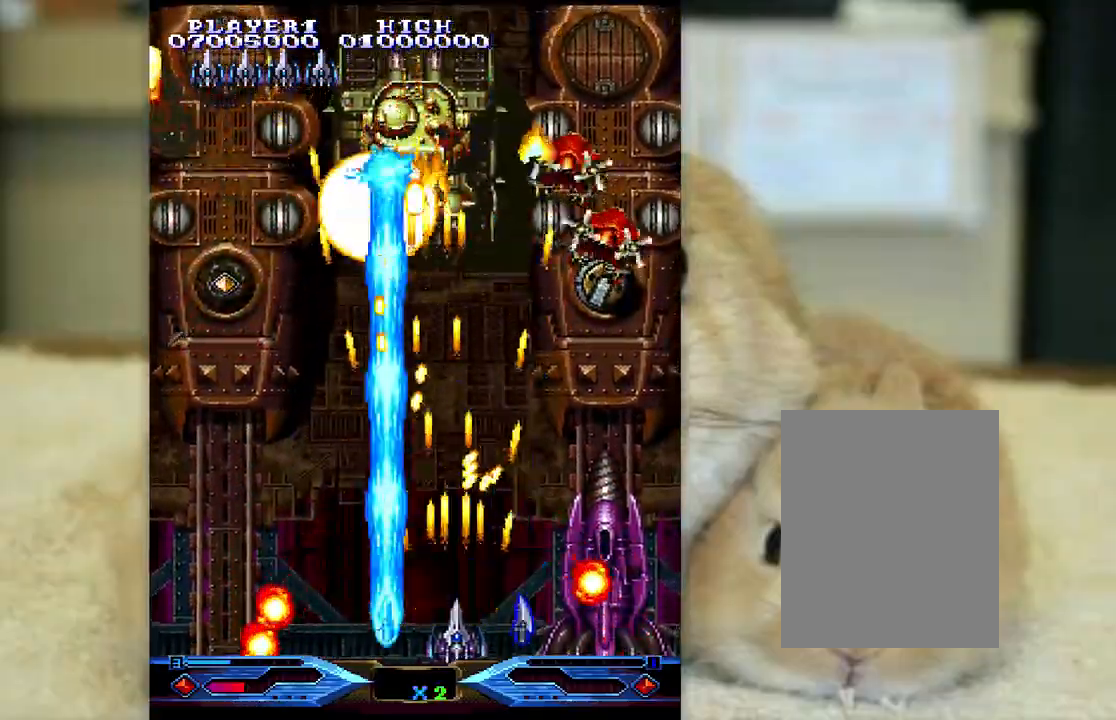
{"keys": ["ctrl", "k"], "events": [[67, "semicolon", "up"], [167, "semicolon", "down"], [233, "semicolon", "up"], [350, "semicolon", "down"], [417, "semicolon", "up"]]}
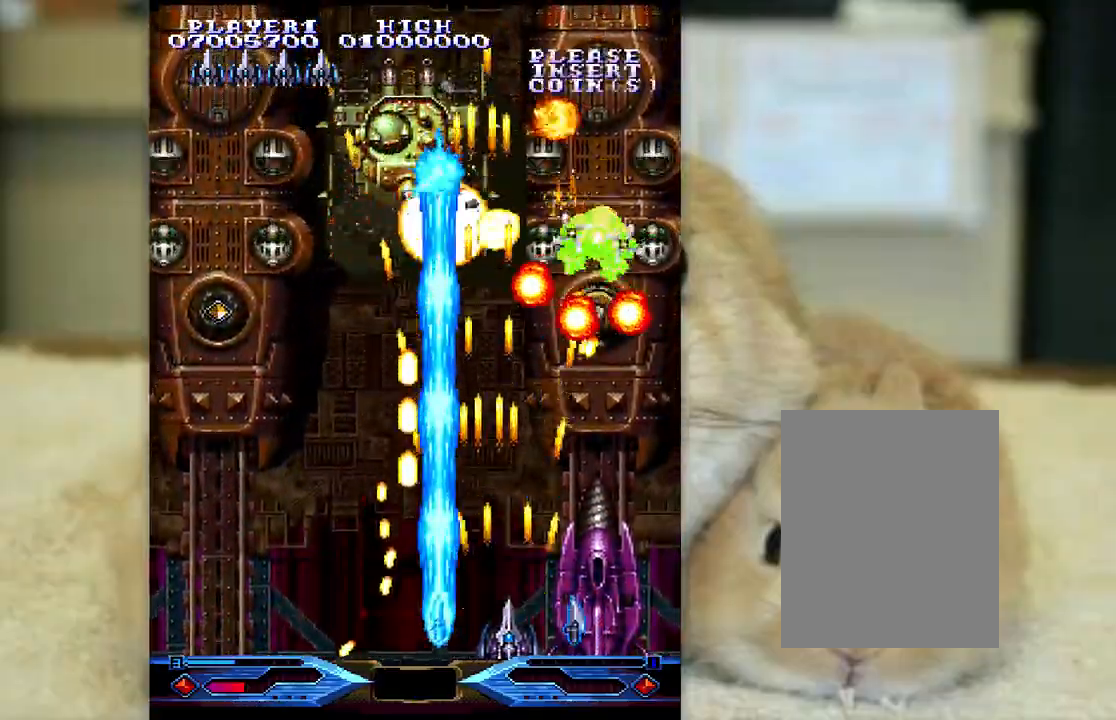
{"keys": ["ctrl", "k"], "events": [[17, "semicolon", "down"], [100, "semicolon", "up"], [200, "semicolon", "down"], [250, "semicolon", "up"], [350, "semicolon", "down"], [433, "semicolon", "up"]]}
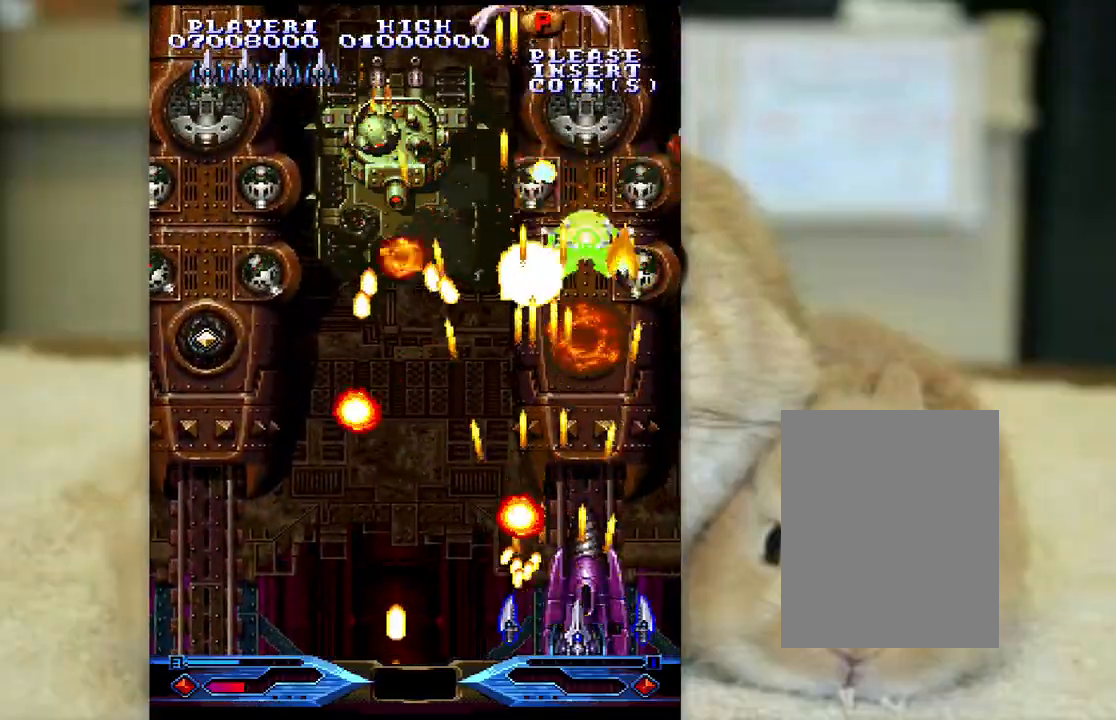
{"keys": ["ctrl", "l", "semicolon"], "events": [[33, "semicolon", "down"], [100, "semicolon", "up"], [217, "l", "down"], [217, "semicolon", "down"], [250, "k", "up"], [300, "semicolon", "up"], [317, "l", "up"], [383, "l", "down"], [400, "semicolon", "down"]]}
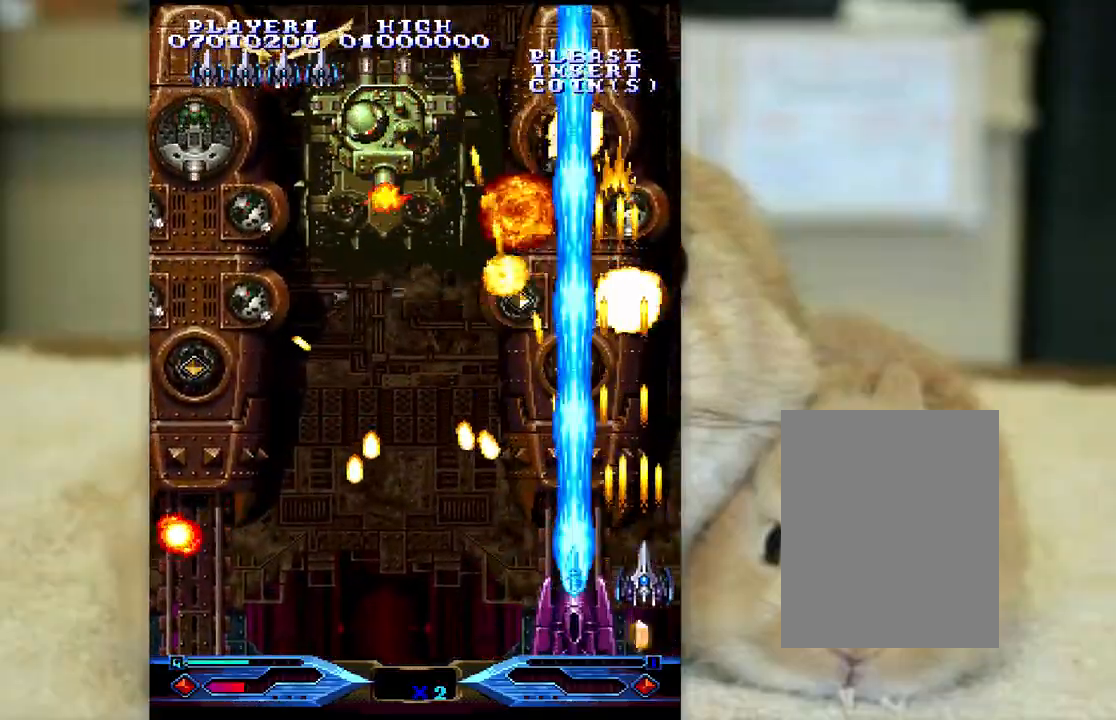
{"keys": ["ctrl", "k"], "events": [[67, "semicolon", "up"], [100, "l", "up"], [217, "j", "down"], [317, "j", "up"], [500, "k", "down"]]}
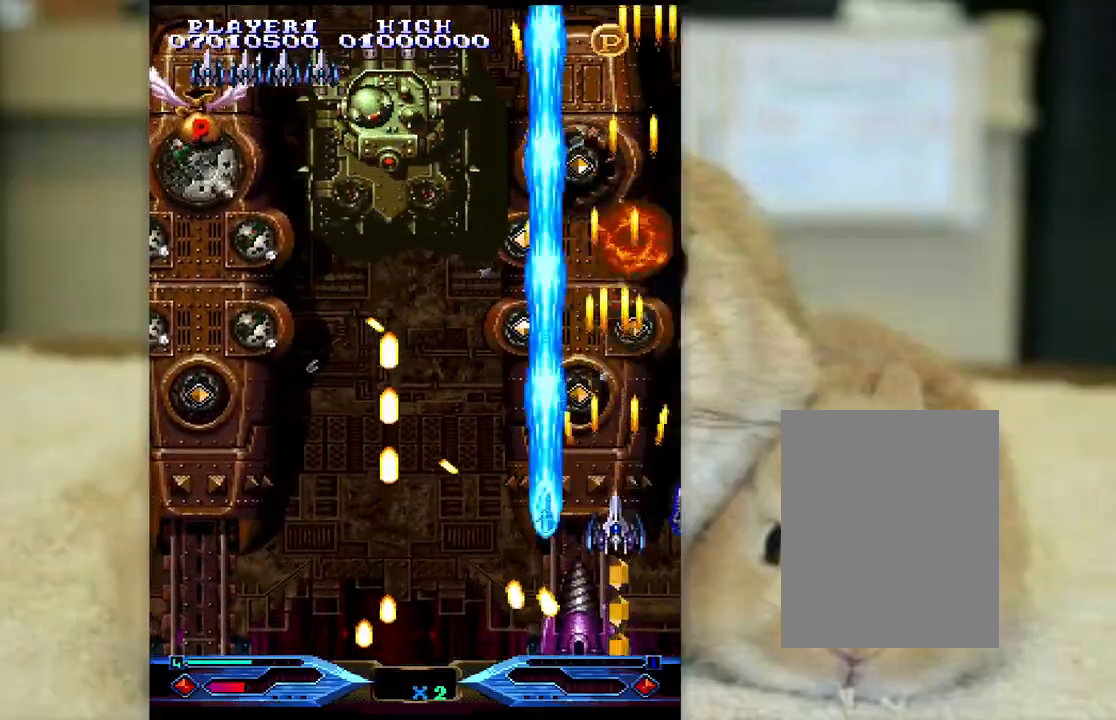
{"keys": ["ctrl", "k"], "events": [[33, "j", "down"], [267, "j", "up"], [333, "j", "down"], [450, "j", "up"]]}
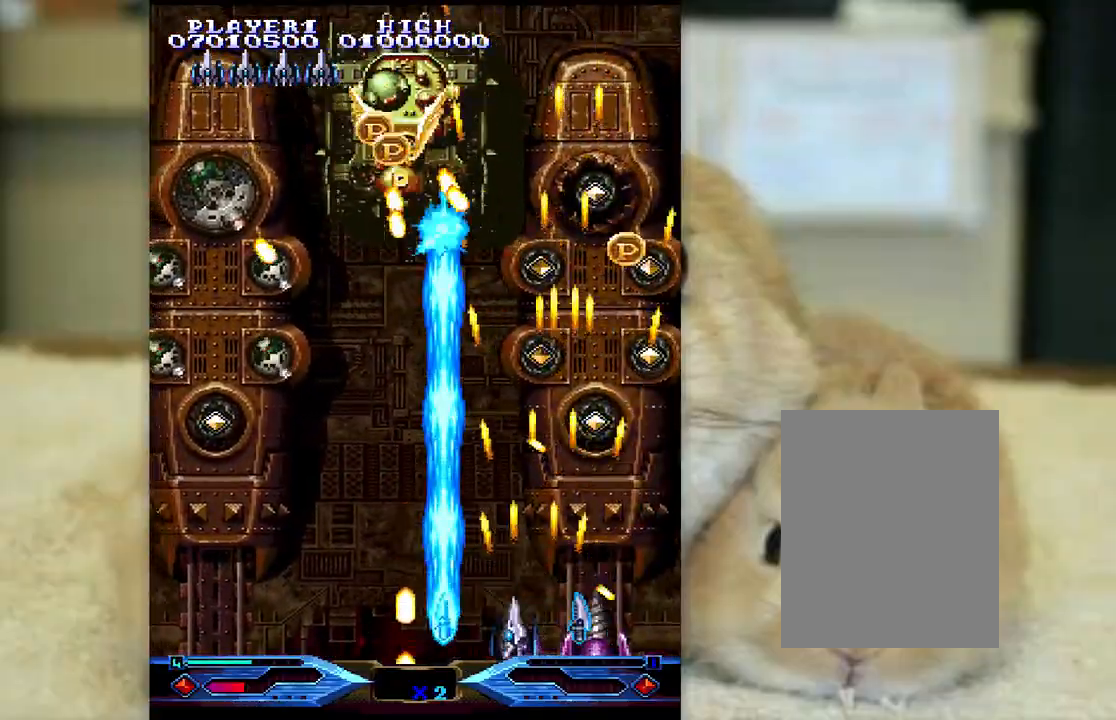
{"keys": ["ctrl", "k"], "events": [[17, "j", "down"], [117, "j", "up"], [183, "j", "down"], [333, "k", "up"], [383, "k", "down"], [433, "j", "up"]]}
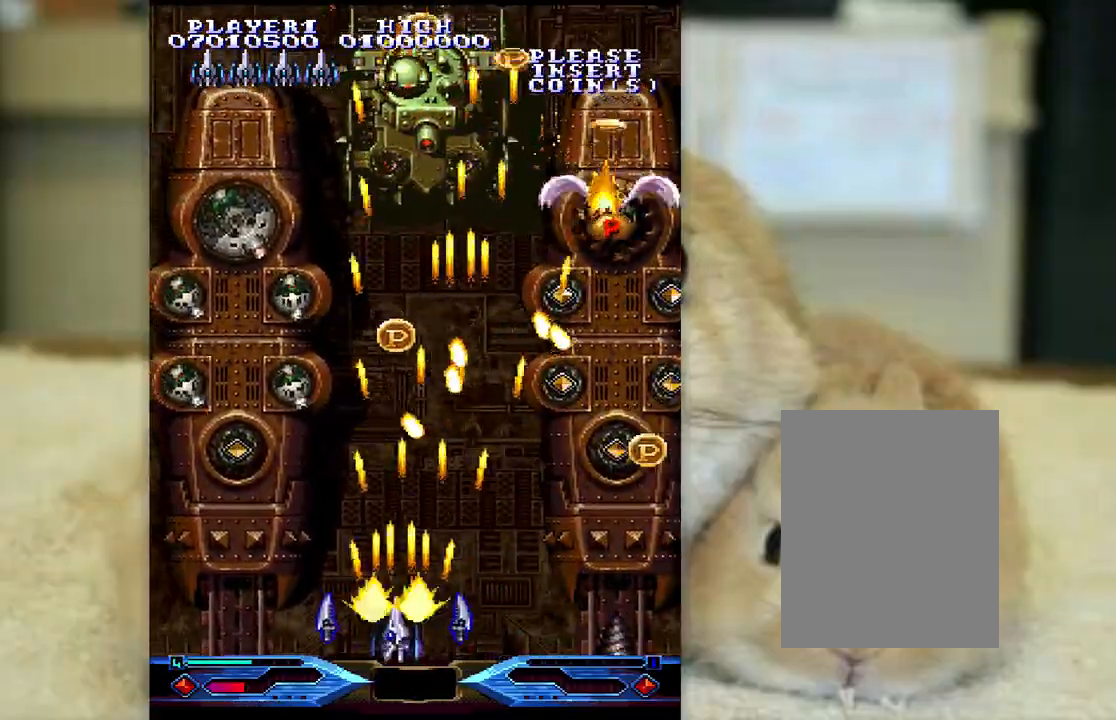
{"keys": ["ctrl", "k"], "events": [[17, "j", "down"], [100, "j", "up"], [200, "j", "down"], [267, "j", "up"], [367, "j", "down"], [467, "j", "up"]]}
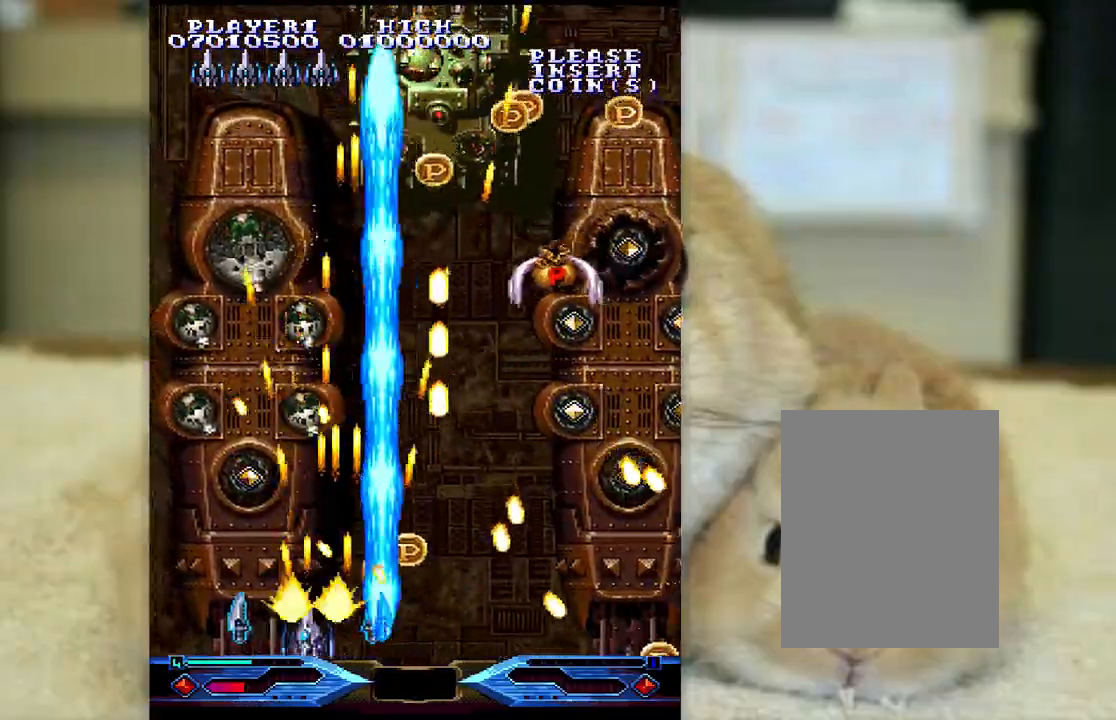
{"keys": ["ctrl", "k"], "events": [[67, "j", "down"], [117, "j", "up"], [217, "j", "down"], [300, "j", "up"], [383, "j", "down"], [450, "j", "up"]]}
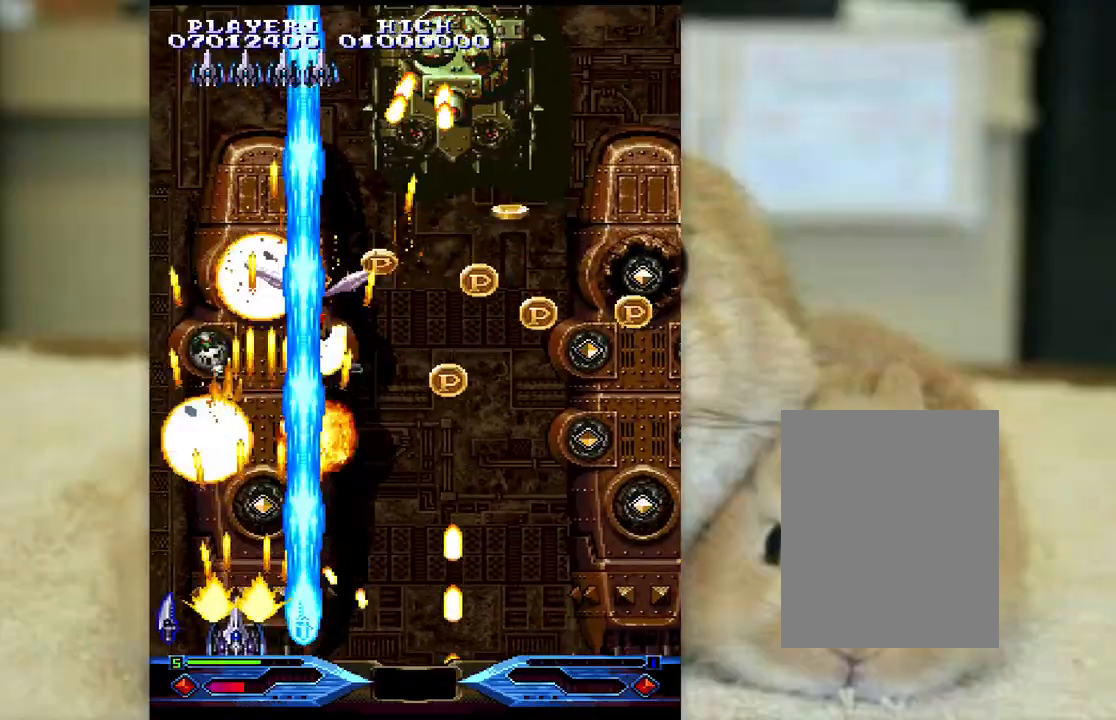
{"keys": ["ctrl", "l", "semicolon"], "events": [[50, "j", "down"], [117, "j", "up"], [200, "semicolon", "down"], [217, "k", "up"], [333, "semicolon", "up"], [400, "semicolon", "down"], [500, "l", "down"]]}
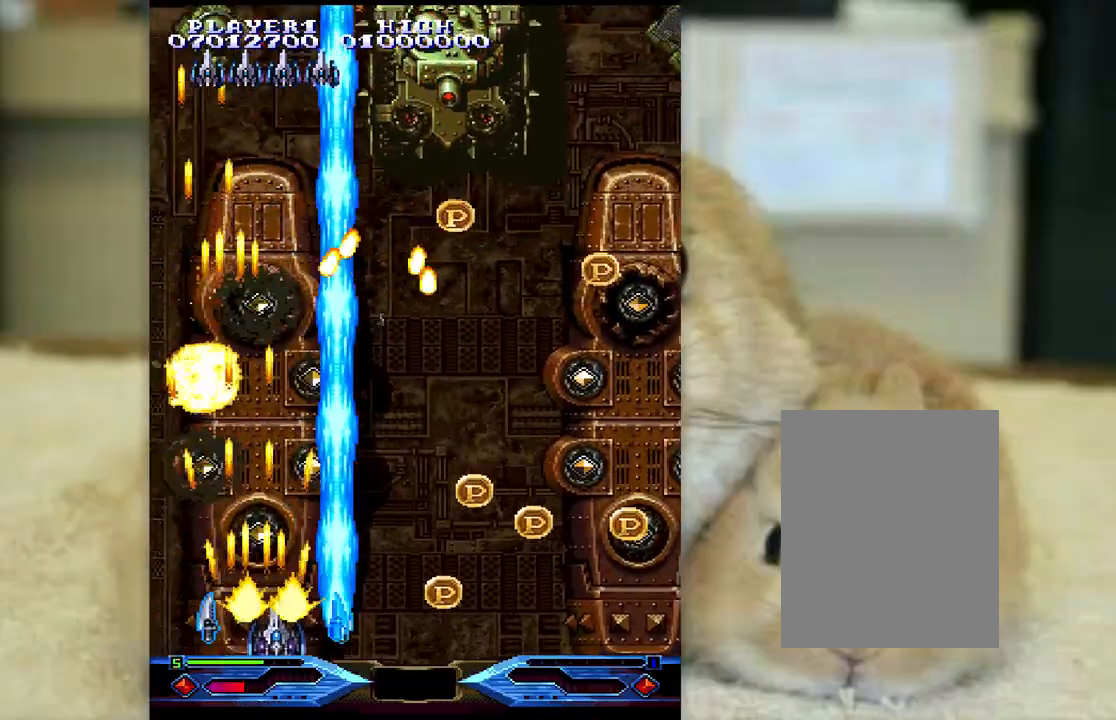
{"keys": ["ctrl", "k"], "events": [[183, "l", "up"], [367, "k", "down"], [500, "semicolon", "up"]]}
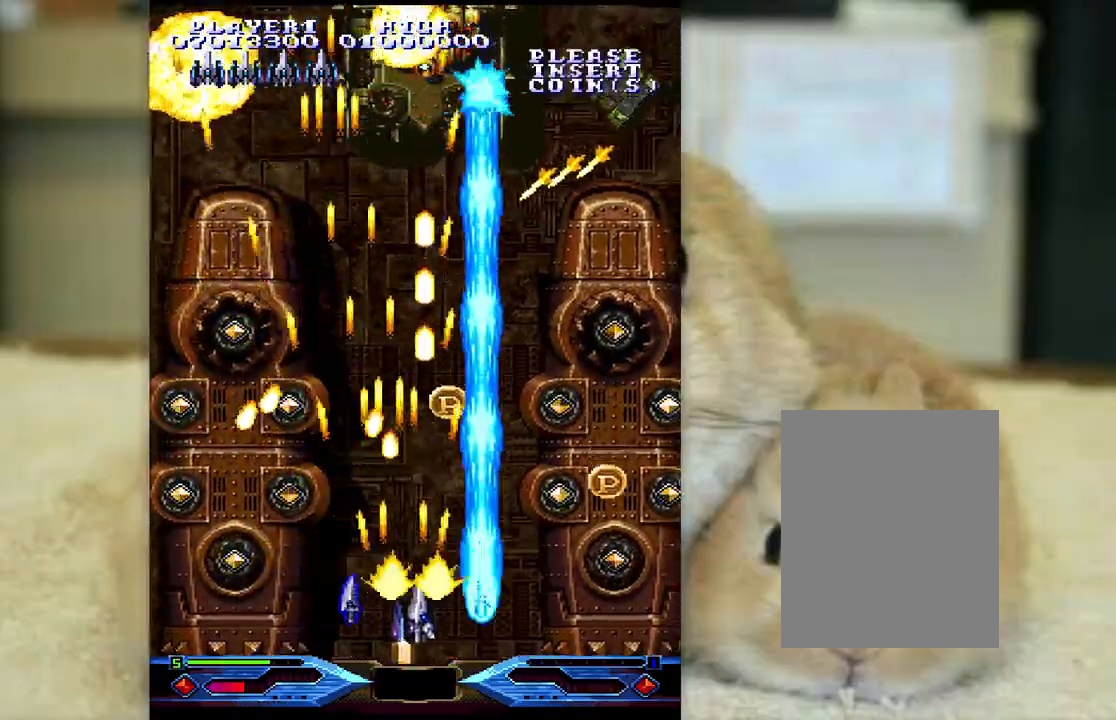
{"keys": ["ctrl", "l", "semicolon"], "events": [[33, "semicolon", "down"], [150, "k", "up"], [217, "l", "down"]]}
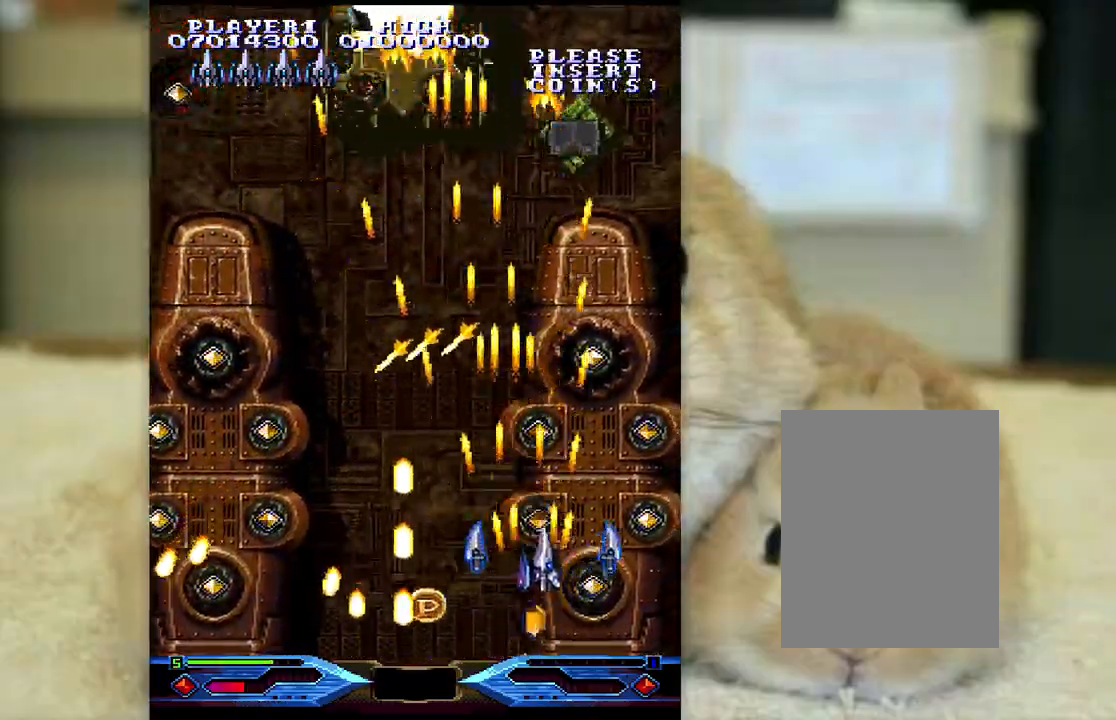
{"keys": ["ctrl", "j"], "events": [[217, "j", "down"], [217, "semicolon", "up"], [233, "l", "up"], [383, "l", "down"], [450, "l", "up"]]}
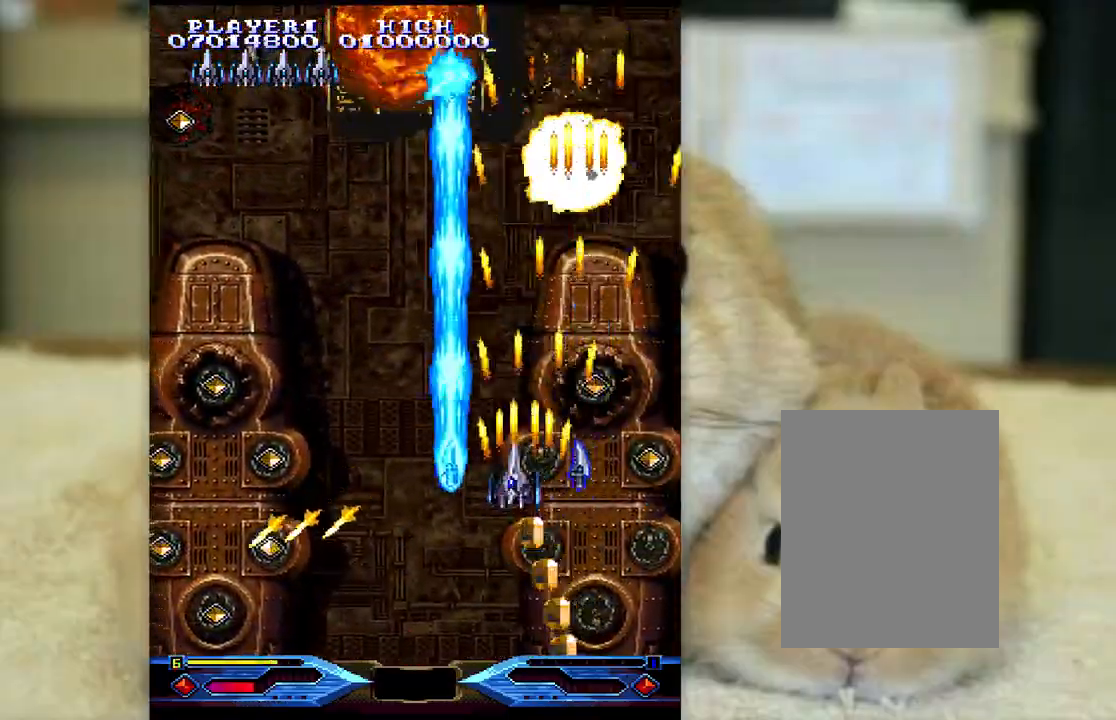
{"keys": ["ctrl", "j", "k"], "events": [[133, "k", "down"], [233, "j", "up"], [500, "j", "down"]]}
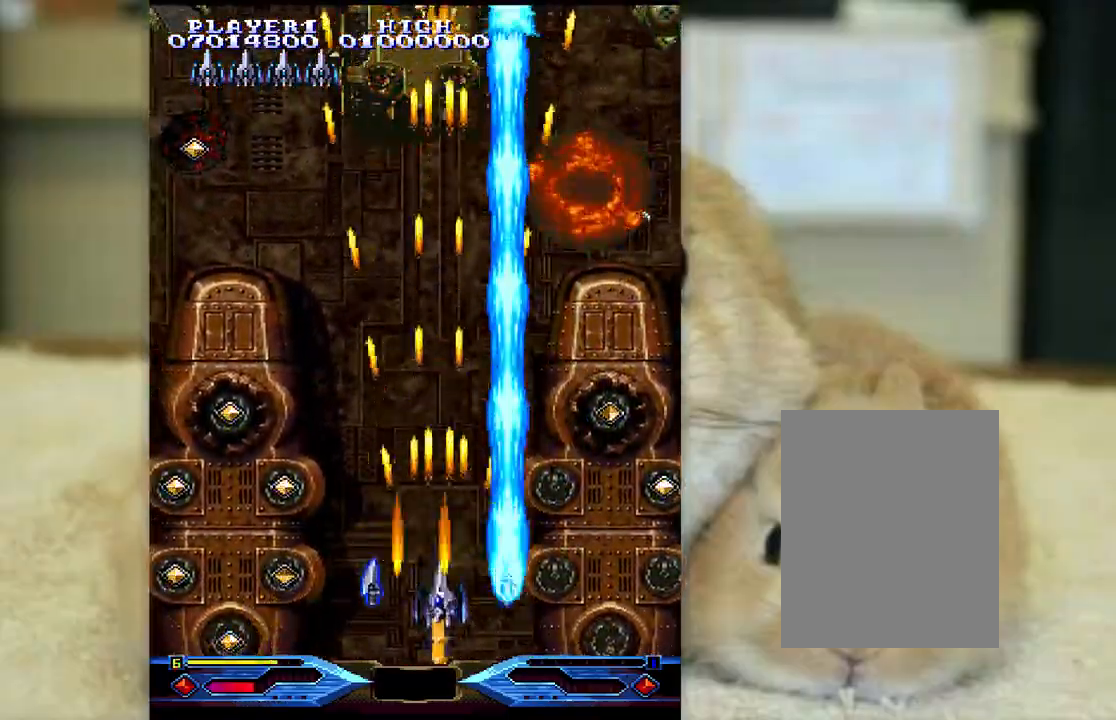
{"keys": ["ctrl", "j"], "events": [[100, "k", "up"], [233, "k", "down"], [333, "k", "up"]]}
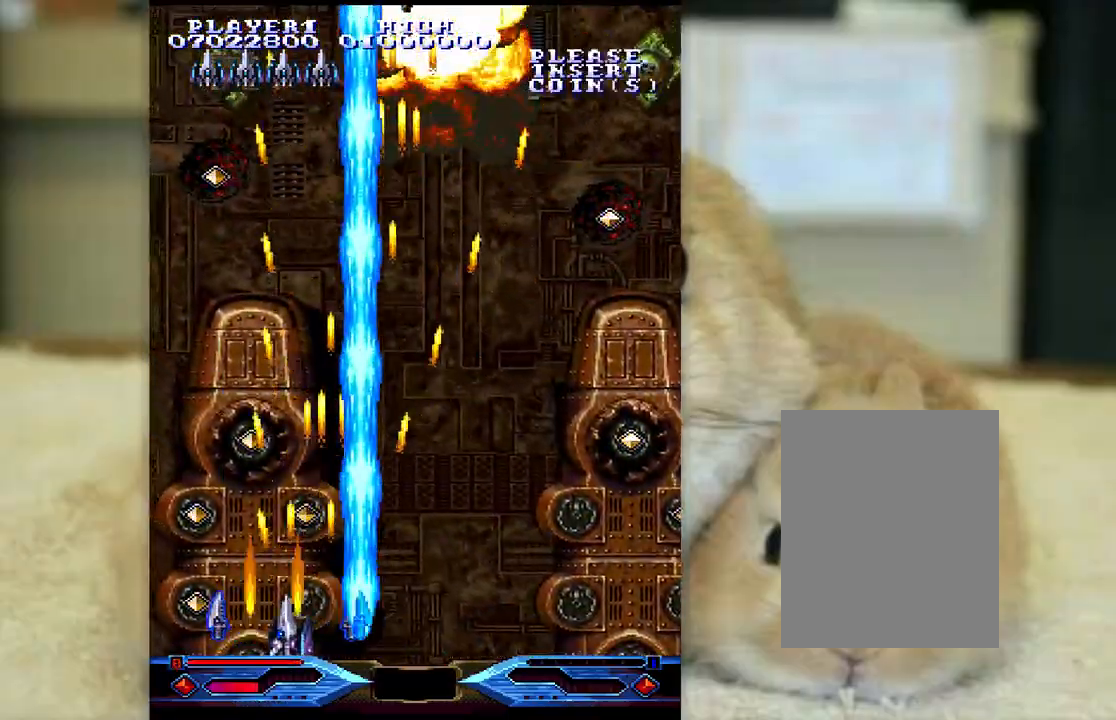
{"keys": ["ctrl", "k", "semicolon"], "events": [[17, "l", "down"], [183, "j", "up"], [317, "semicolon", "down"], [467, "k", "down"], [467, "l", "up"]]}
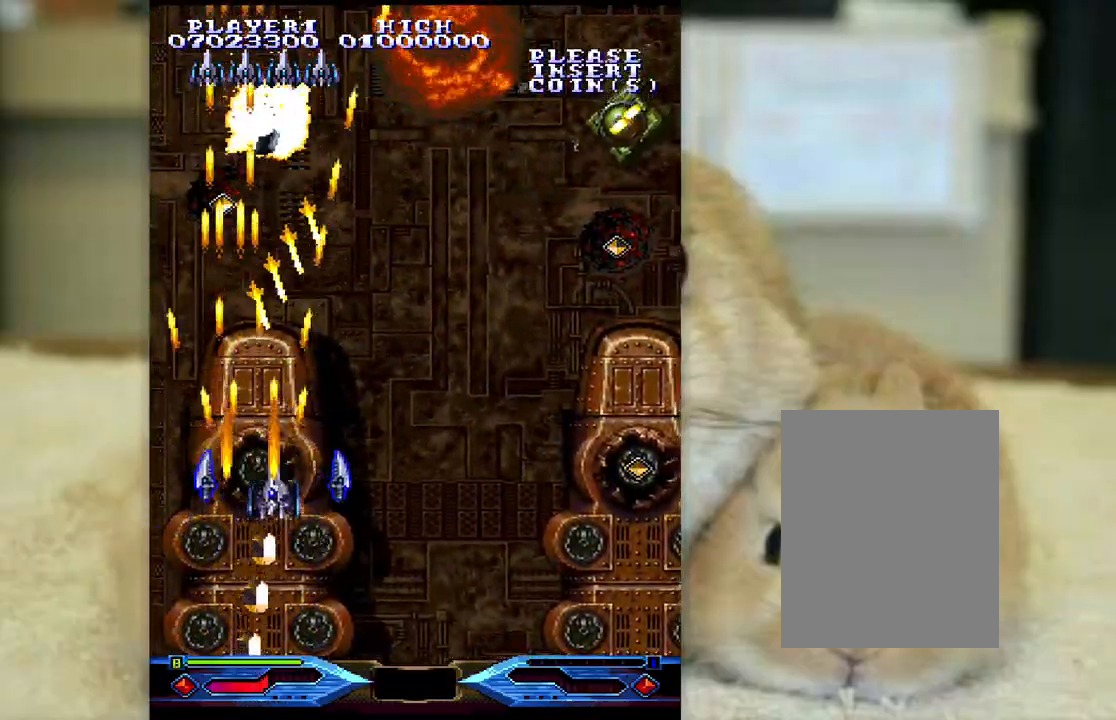
{"keys": ["ctrl", "semicolon"], "events": [[400, "k", "up"]]}
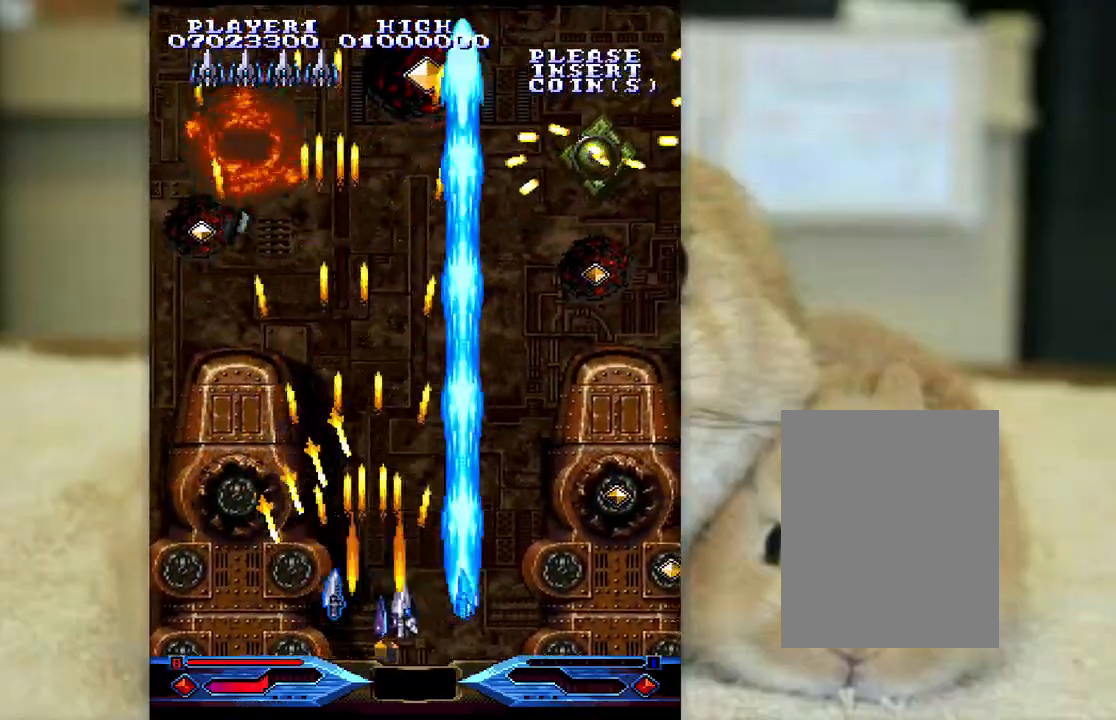
{"keys": ["ctrl", "l", "semicolon"], "events": [[433, "l", "down"]]}
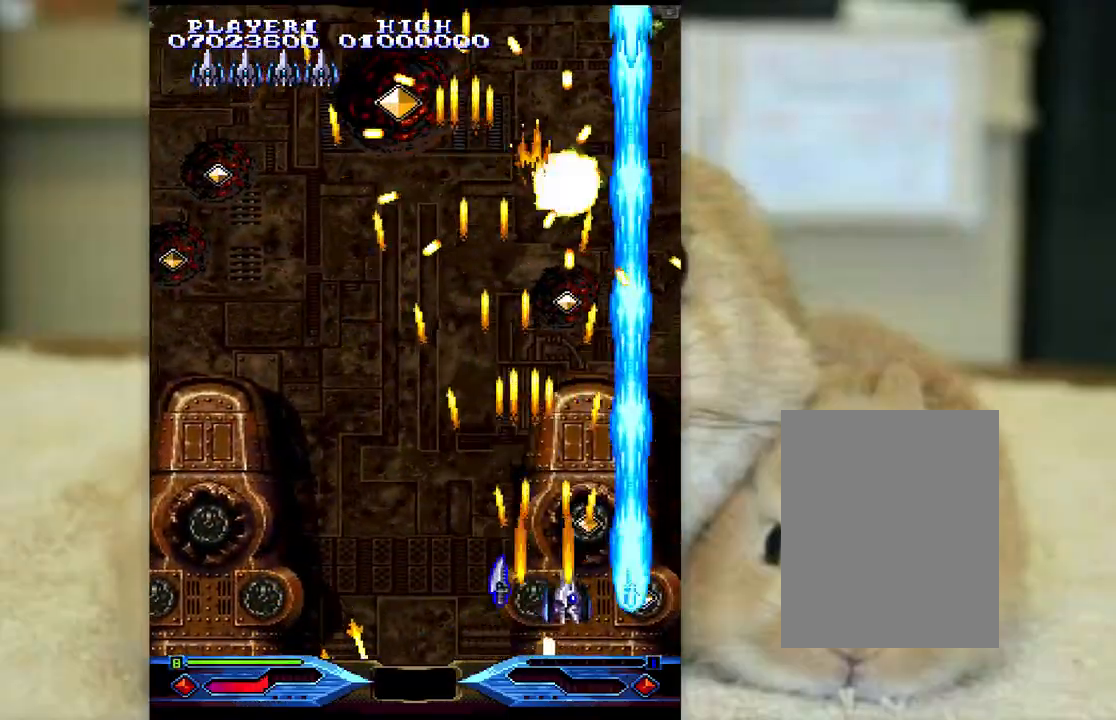
{"keys": ["ctrl", "k"], "events": [[17, "j", "down"], [33, "semicolon", "up"], [117, "l", "up"], [417, "j", "up"], [483, "k", "down"]]}
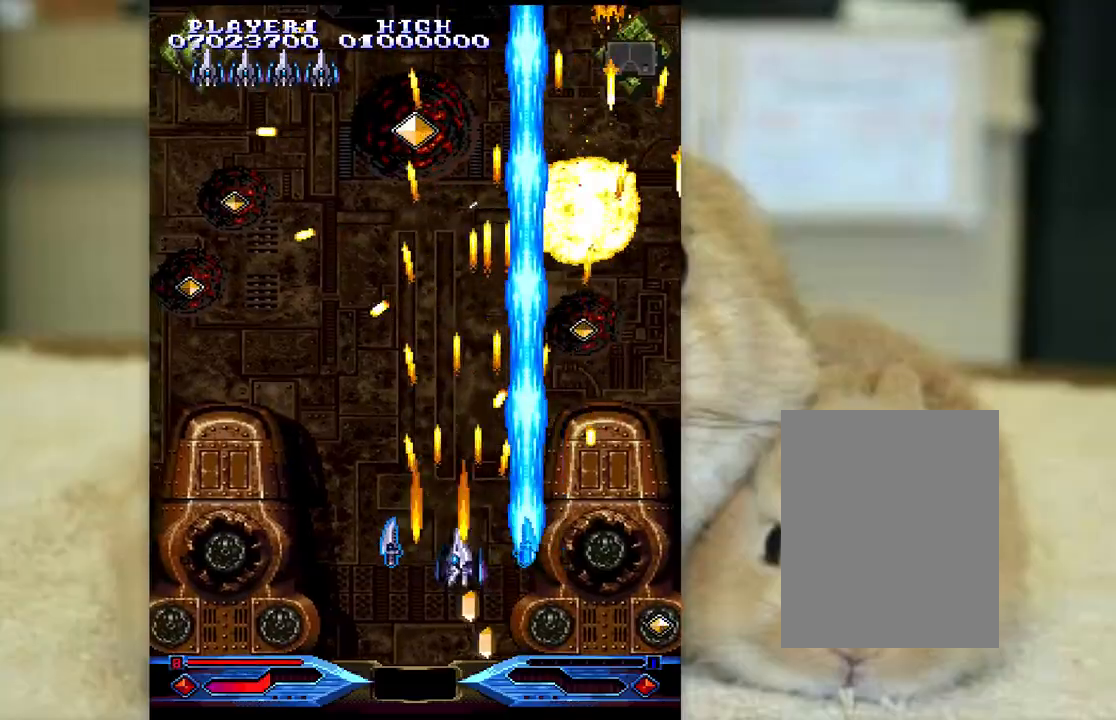
{"keys": ["ctrl", "j"], "events": [[17, "semicolon", "down"], [67, "k", "up"], [150, "semicolon", "up"], [167, "l", "down"], [267, "semicolon", "down"], [400, "j", "down"], [400, "l", "up"], [400, "semicolon", "up"]]}
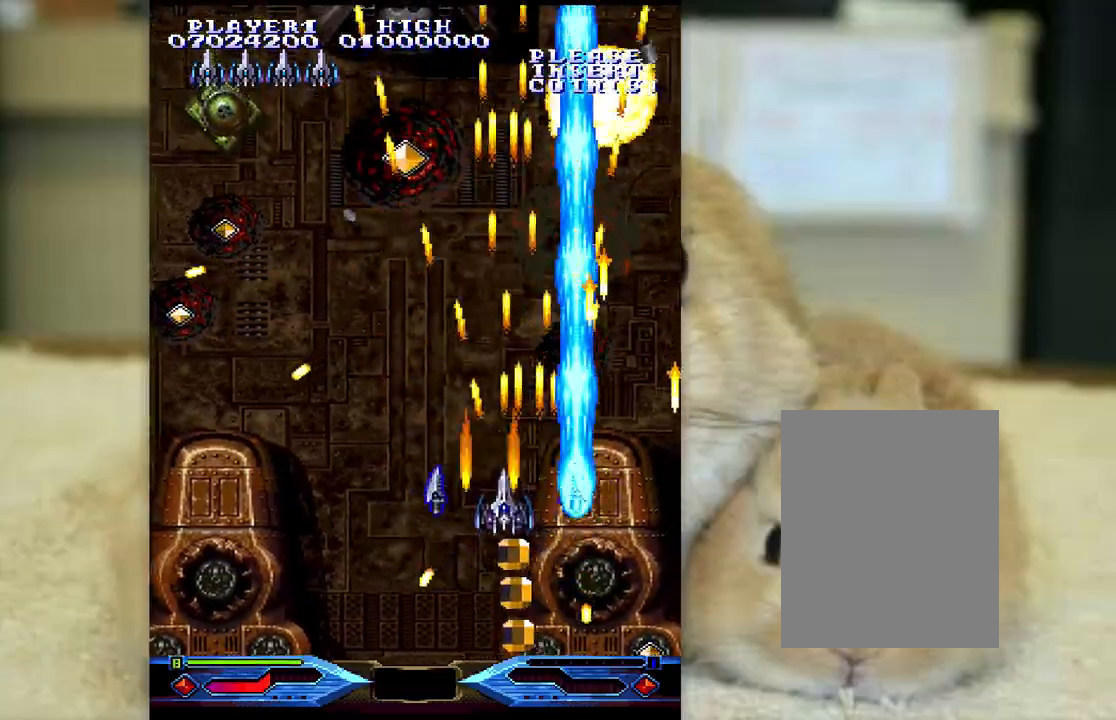
{"keys": ["ctrl", "k"], "events": [[333, "k", "down"], [500, "j", "up"]]}
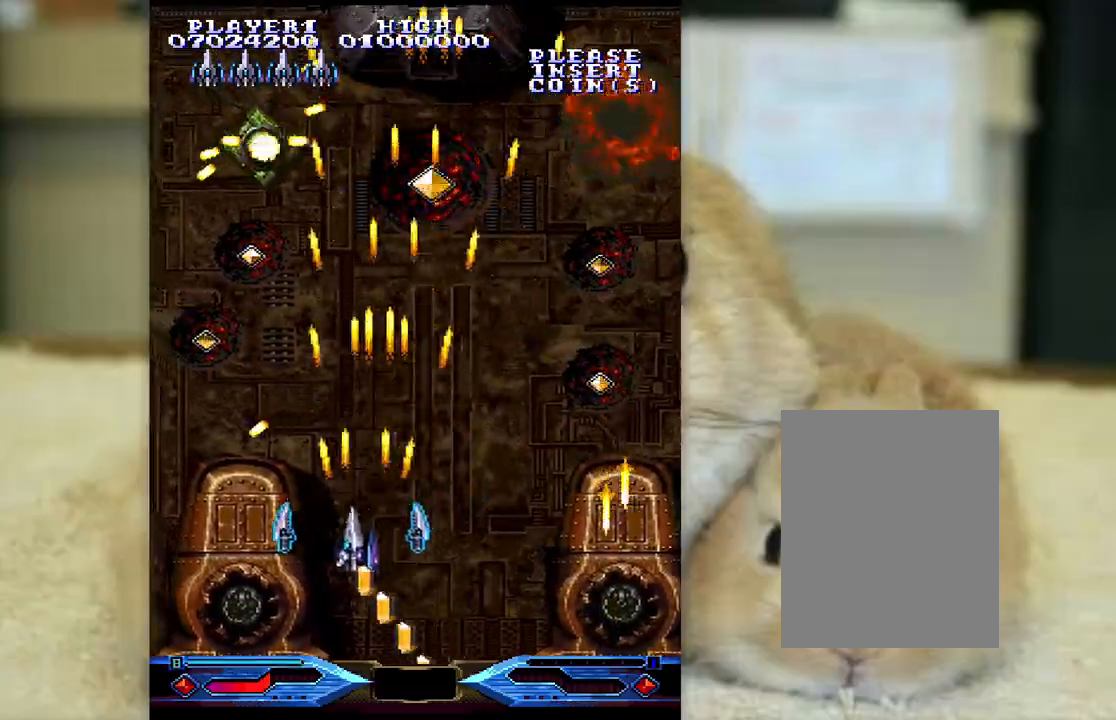
{"keys": ["ctrl", "semicolon"], "events": [[100, "k", "up"], [250, "semicolon", "down"]]}
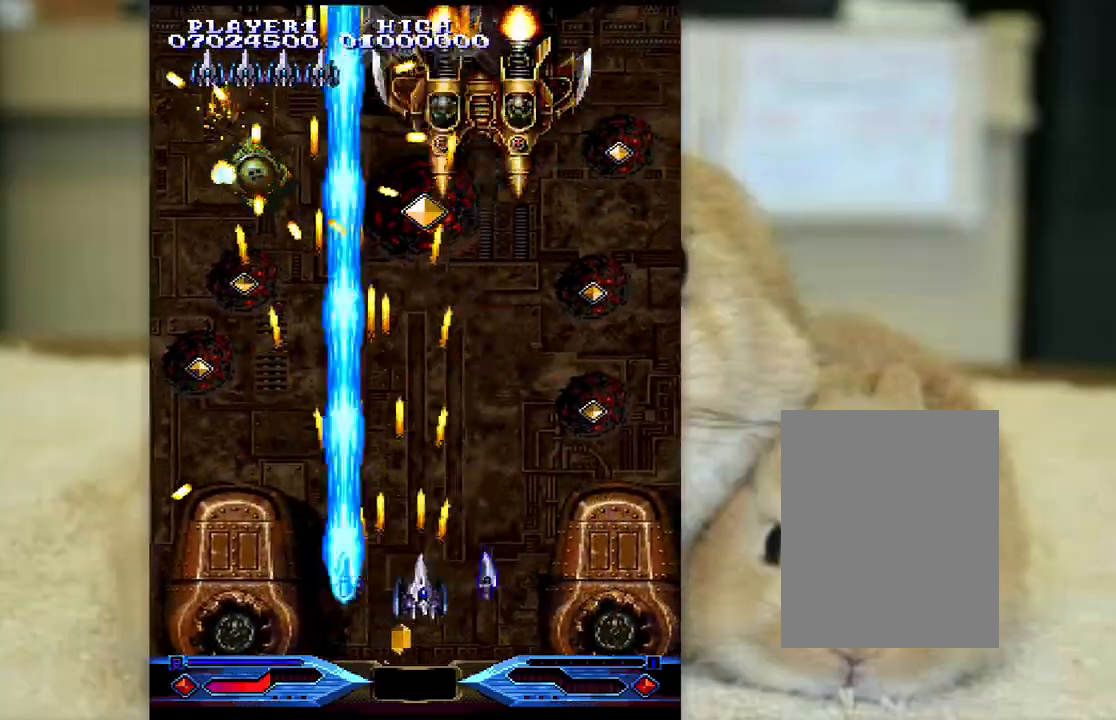
{"keys": ["ctrl", "k"], "events": [[33, "l", "down"], [250, "l", "up"], [283, "semicolon", "up"], [417, "k", "down"]]}
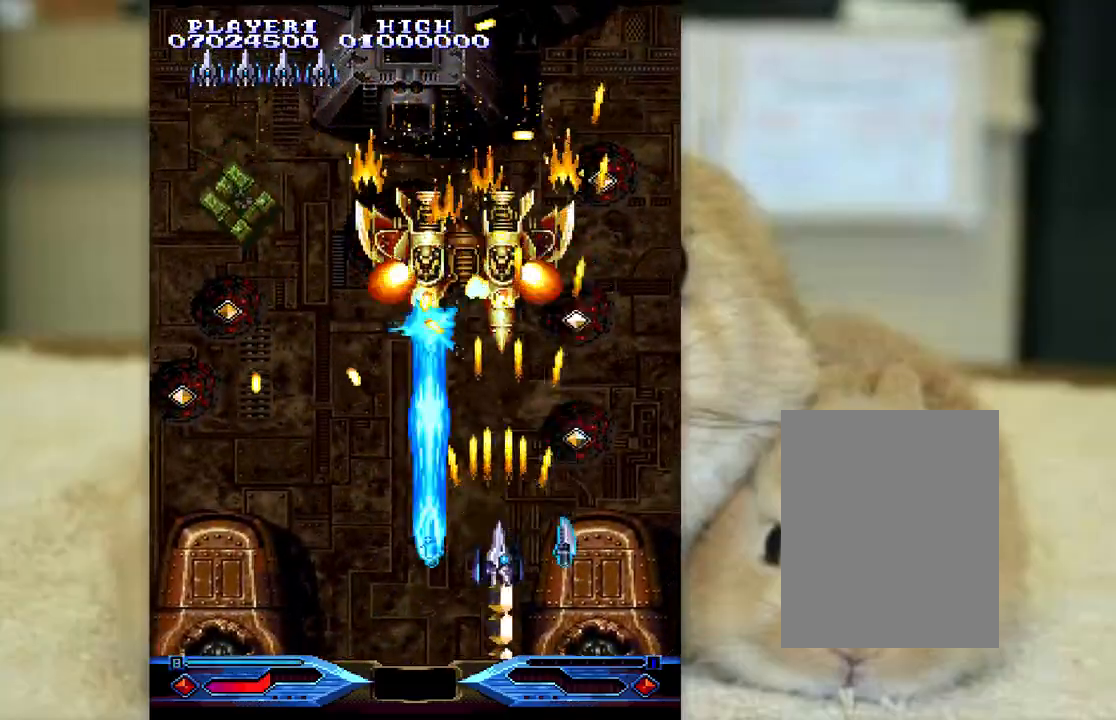
{"keys": ["ctrl", "k"], "events": [[383, "j", "down"], [467, "j", "up"]]}
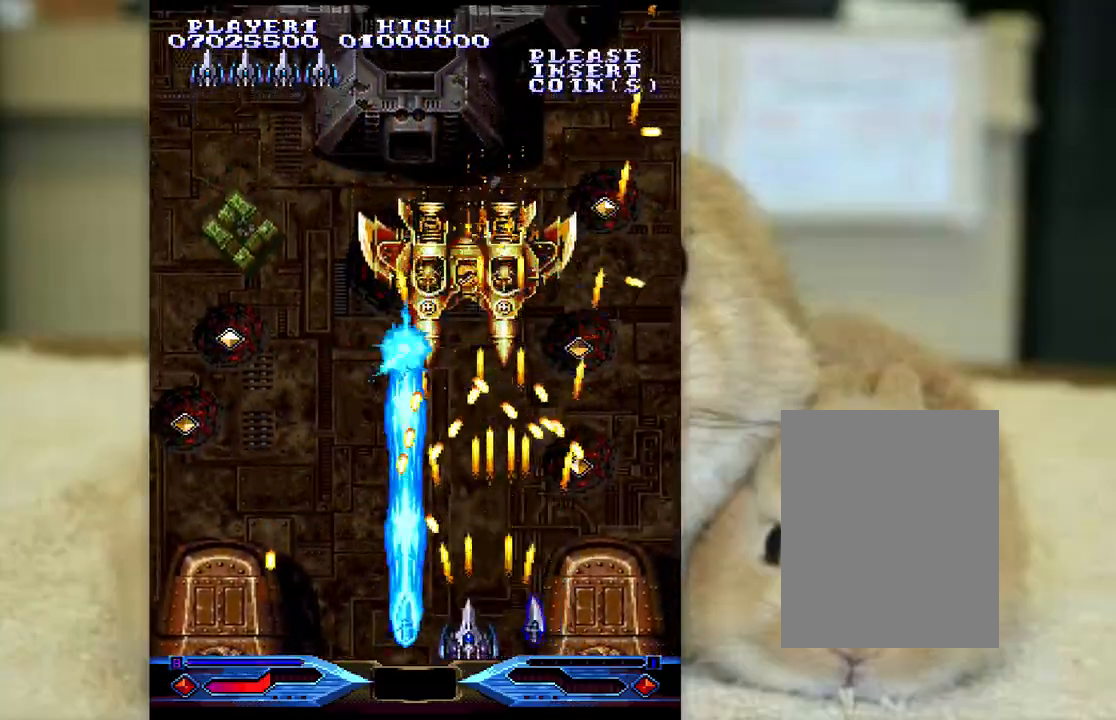
{"keys": ["ctrl", "semicolon"], "events": [[33, "j", "down"], [133, "j", "up"], [400, "semicolon", "down"], [467, "k", "up"]]}
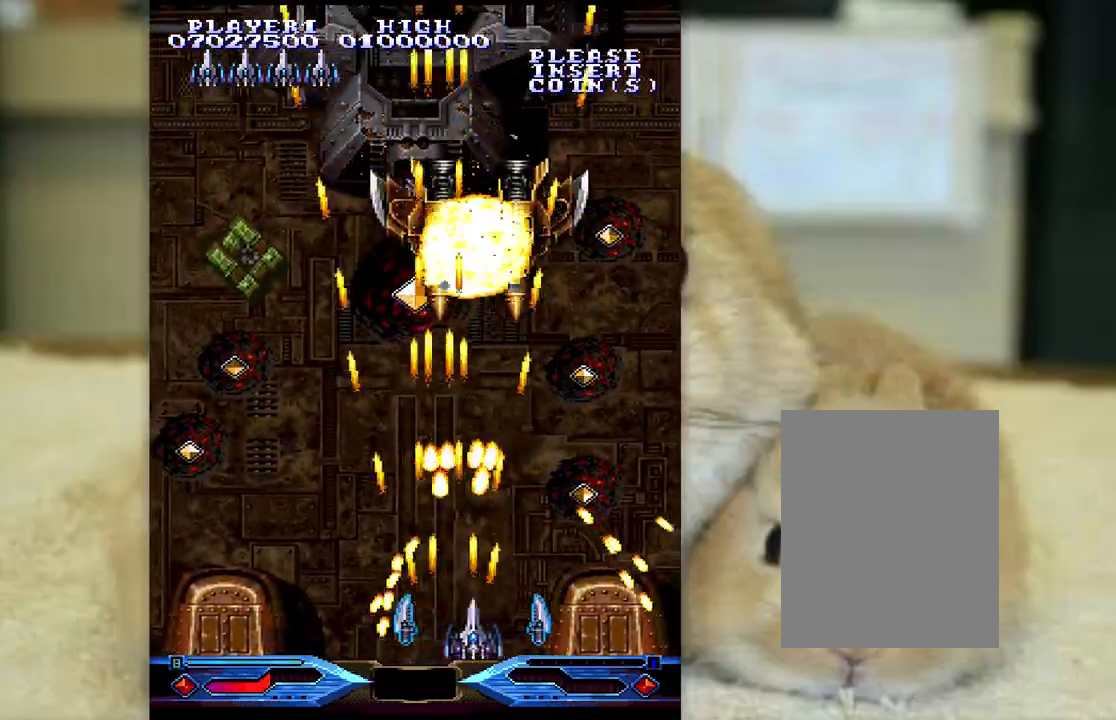
{"keys": ["ctrl", "l", "semicolon"], "events": [[83, "l", "down"], [200, "semicolon", "up"], [317, "j", "down"], [417, "j", "up"], [433, "semicolon", "down"]]}
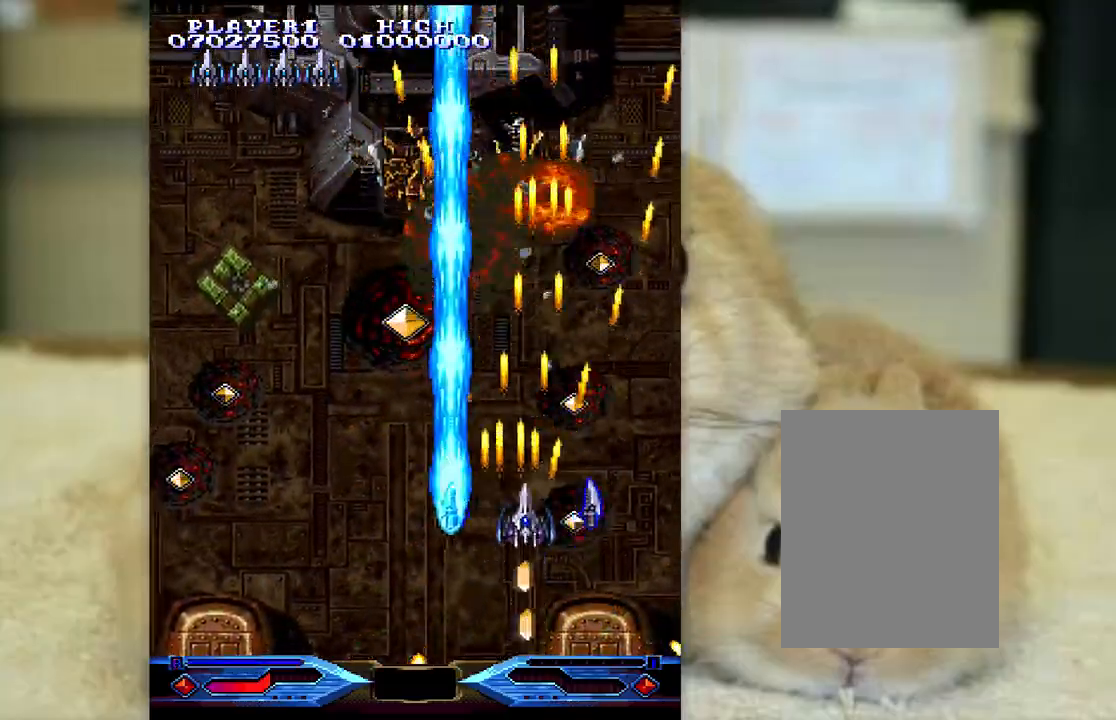
{"keys": ["ctrl", "j"], "events": [[50, "j", "down"], [83, "l", "up"], [83, "semicolon", "up"]]}
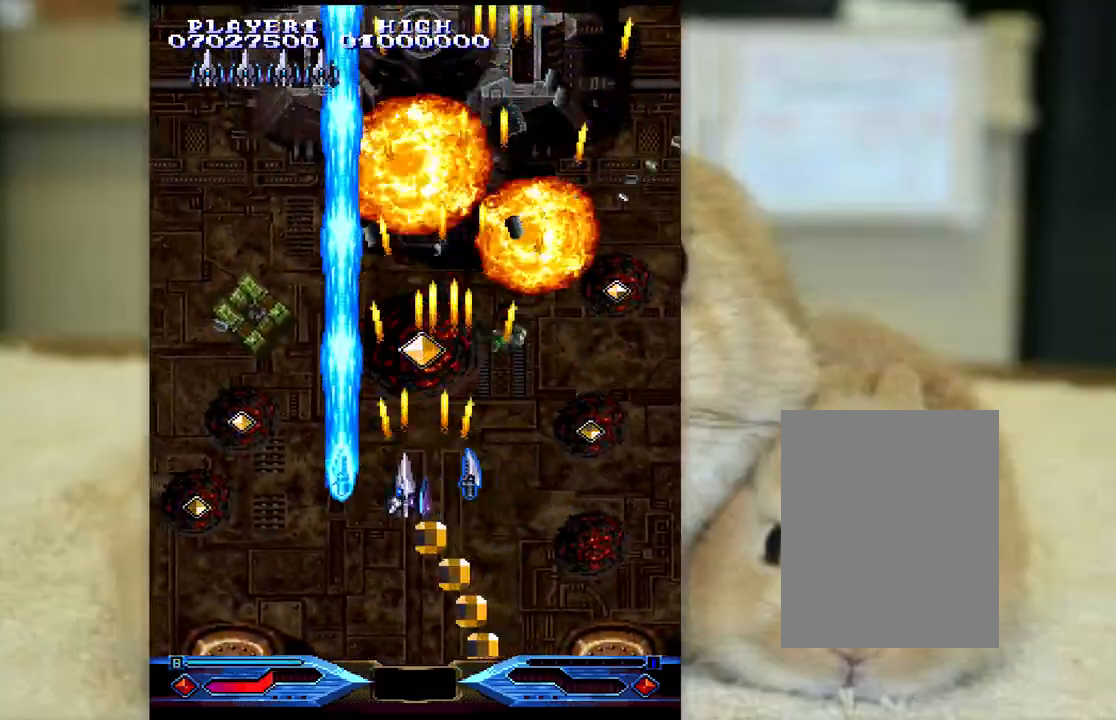
{"keys": ["ctrl", "l"], "events": [[383, "l", "down"], [433, "j", "up"]]}
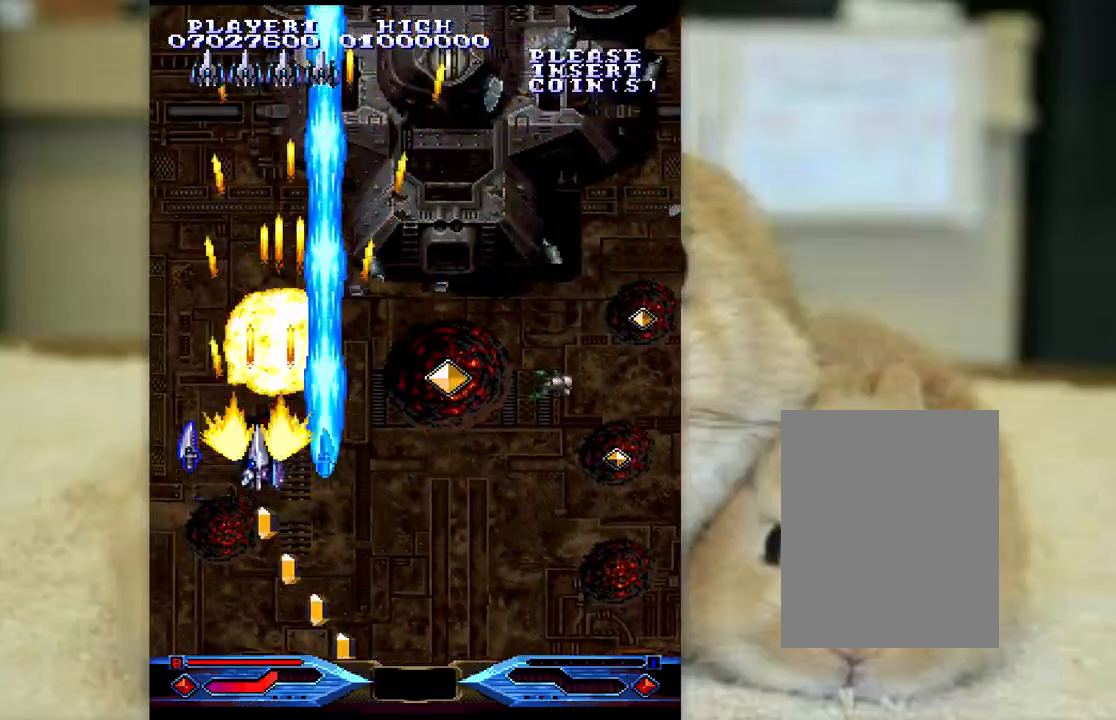
{"keys": ["ctrl", "semicolon"], "events": [[150, "semicolon", "down"], [267, "l", "up"], [367, "k", "down"], [500, "k", "up"]]}